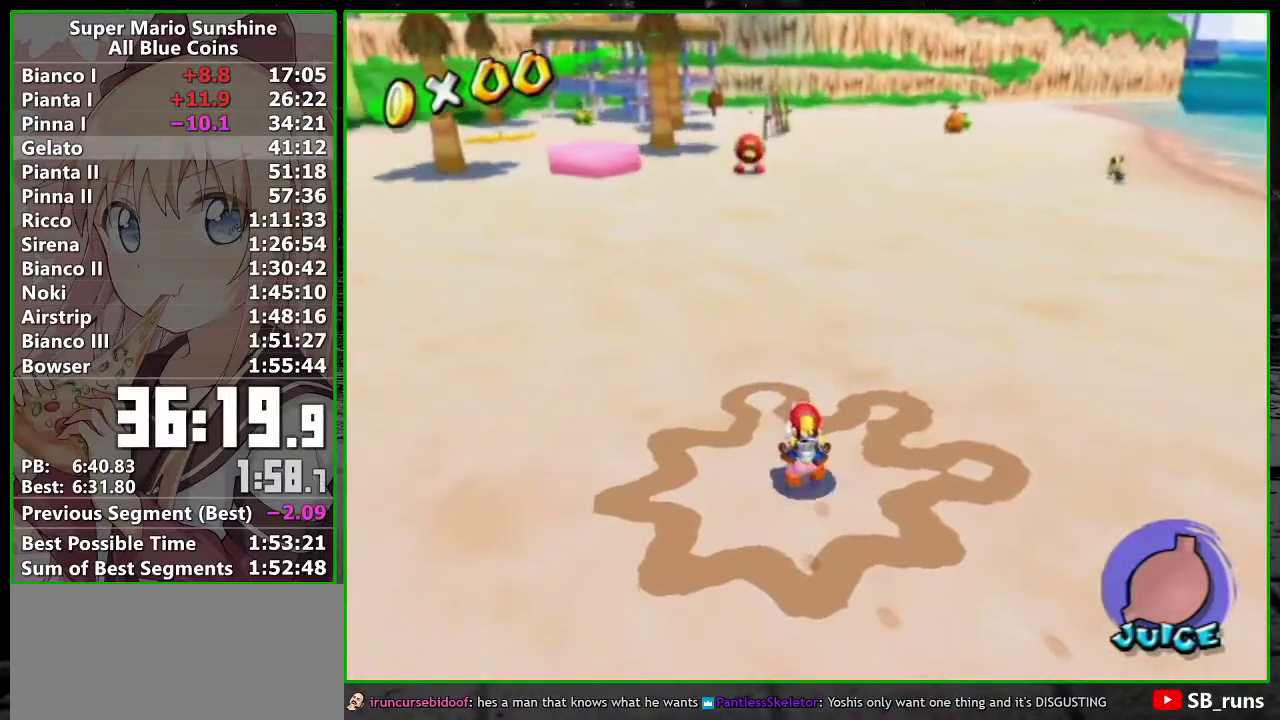
Gameplay with a controller (Nintendo layout); each line is a JSON object with the inputs held at the frame after it. "events" lists button and stick changes between this image and that frame as [ms after this image, input, new state], when the widget could be followed in between. Not read: L3 R2 R3 right_stick.
{"buttons": [], "left_stick": "center", "events": []}
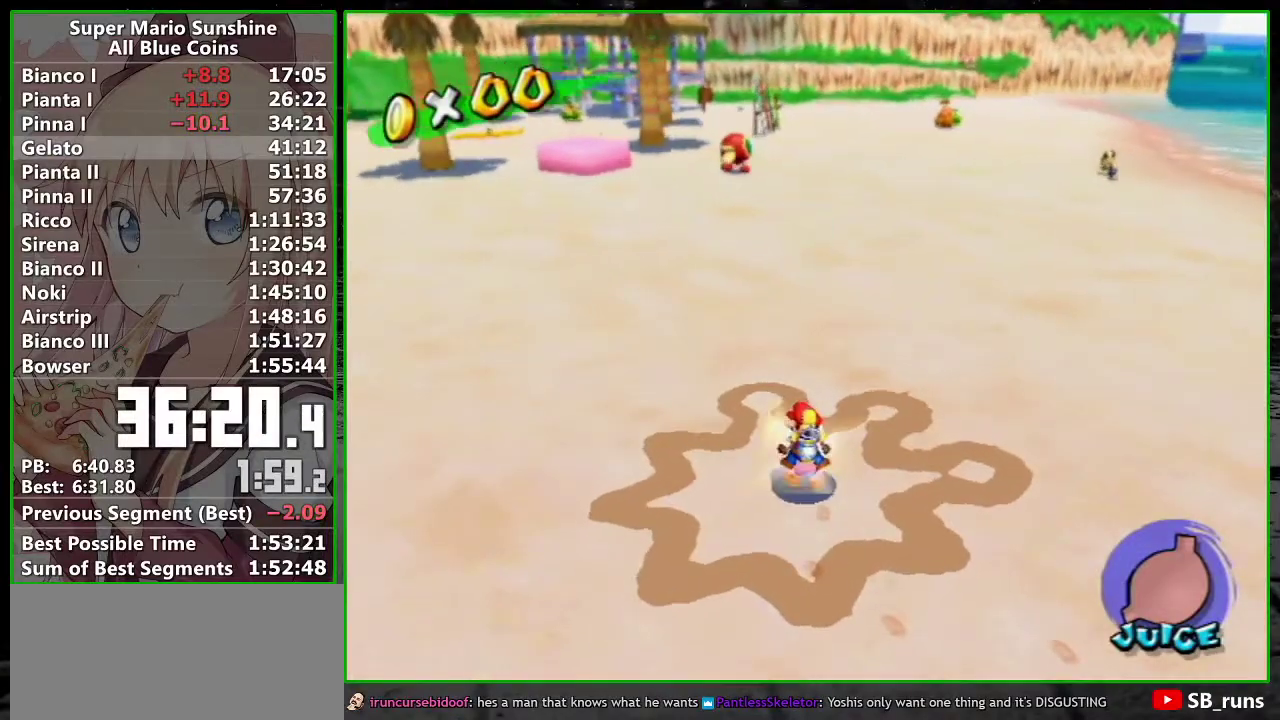
{"buttons": [], "left_stick": "up", "events": [[133, "A", "down"], [167, "left_stick", "up"], [217, "A", "up"]]}
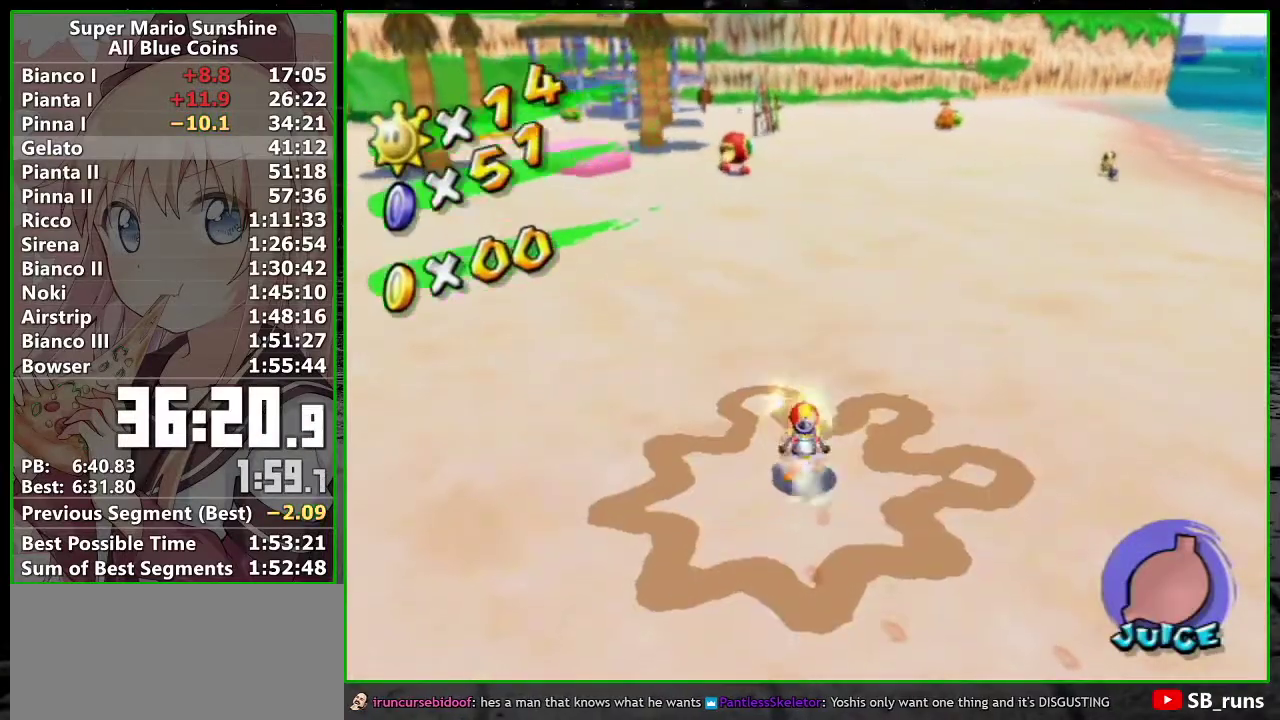
{"buttons": [], "left_stick": "up"}
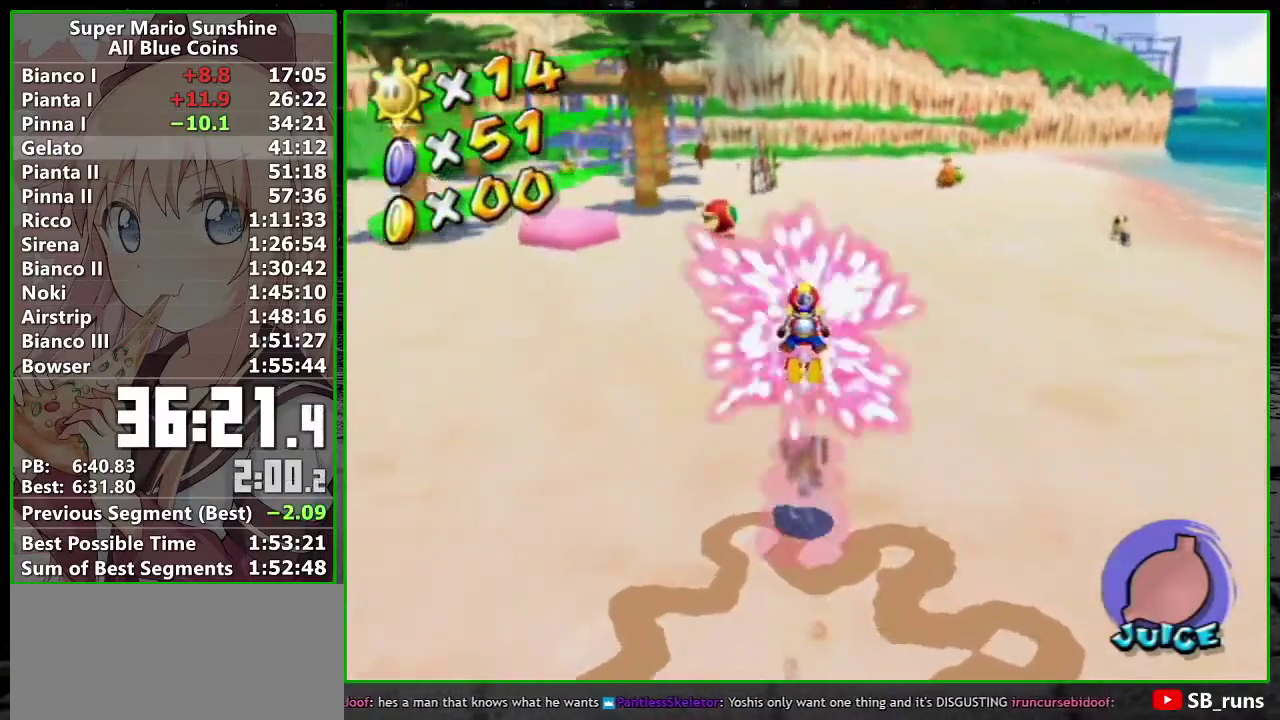
{"buttons": [], "left_stick": "up"}
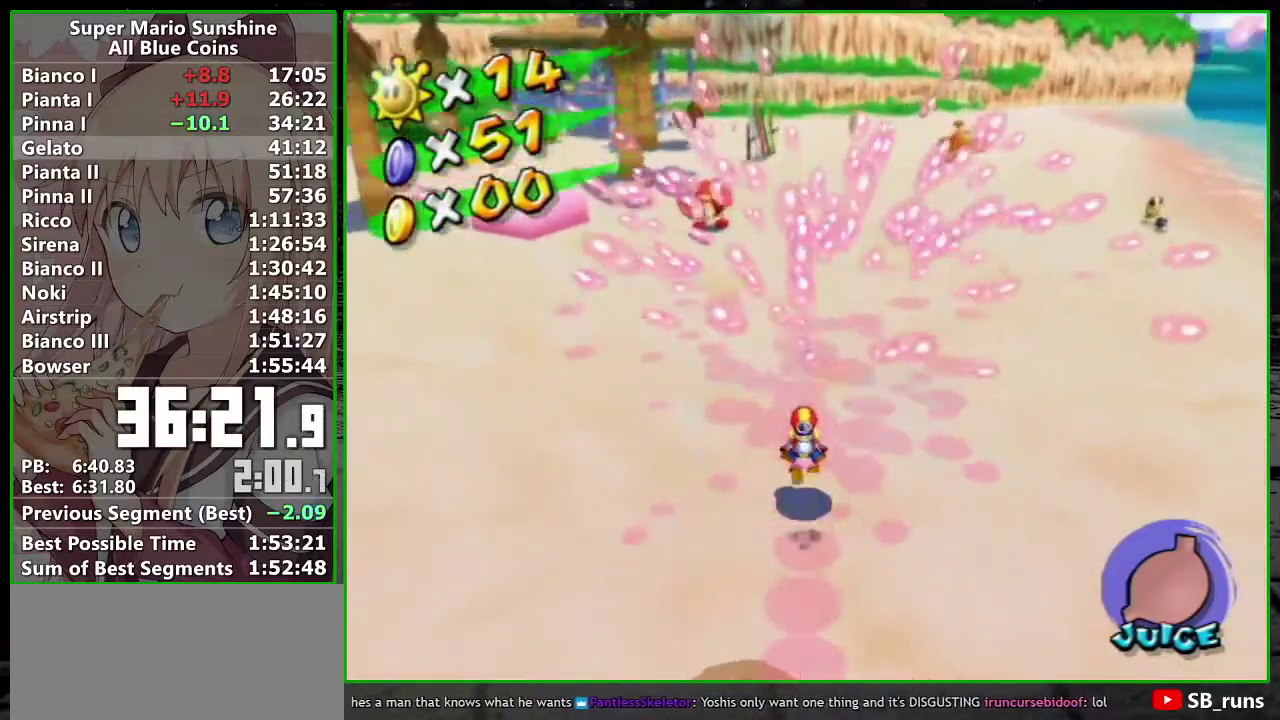
{"buttons": ["A", "R1"], "left_stick": "up", "events": [[367, "R1", "down"], [417, "A", "down"]]}
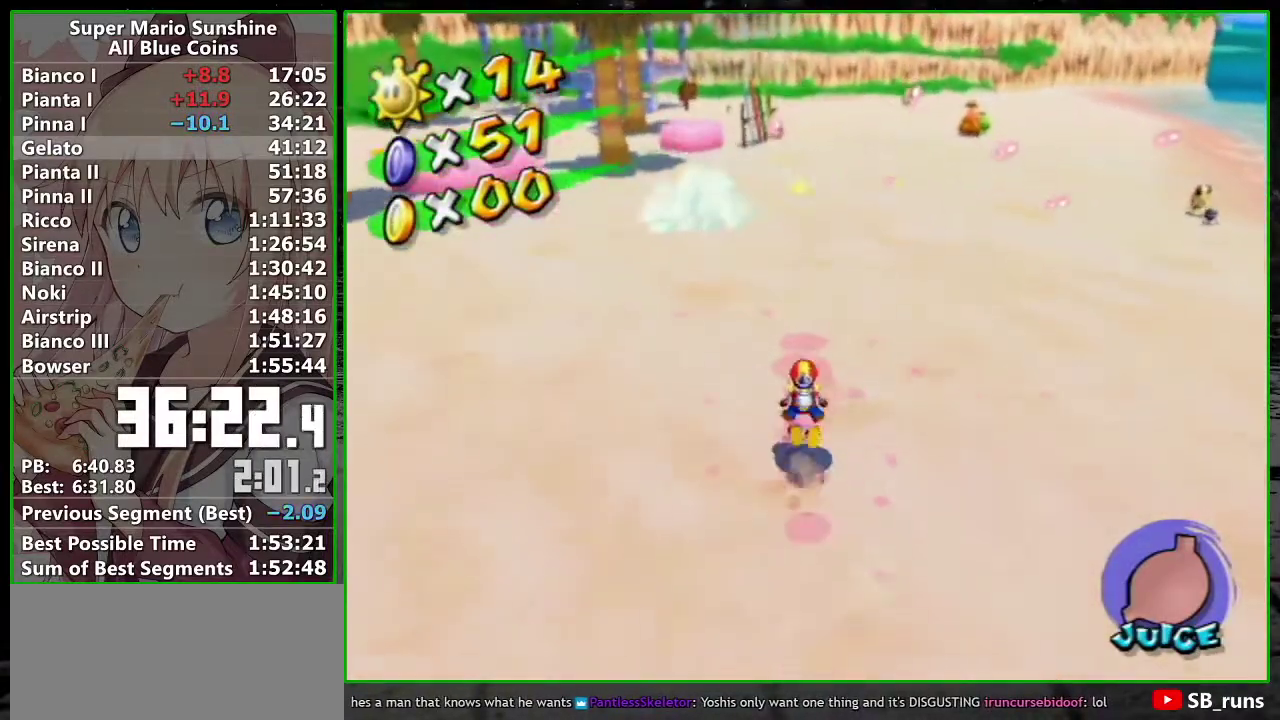
{"buttons": ["A", "R1"], "left_stick": "up-right", "events": [[117, "A", "up"], [117, "R1", "up"], [200, "R1", "down"], [233, "A", "down"], [267, "left_stick", "up-right"], [333, "A", "up"], [333, "R1", "up"], [400, "R1", "down"], [433, "A", "down"]]}
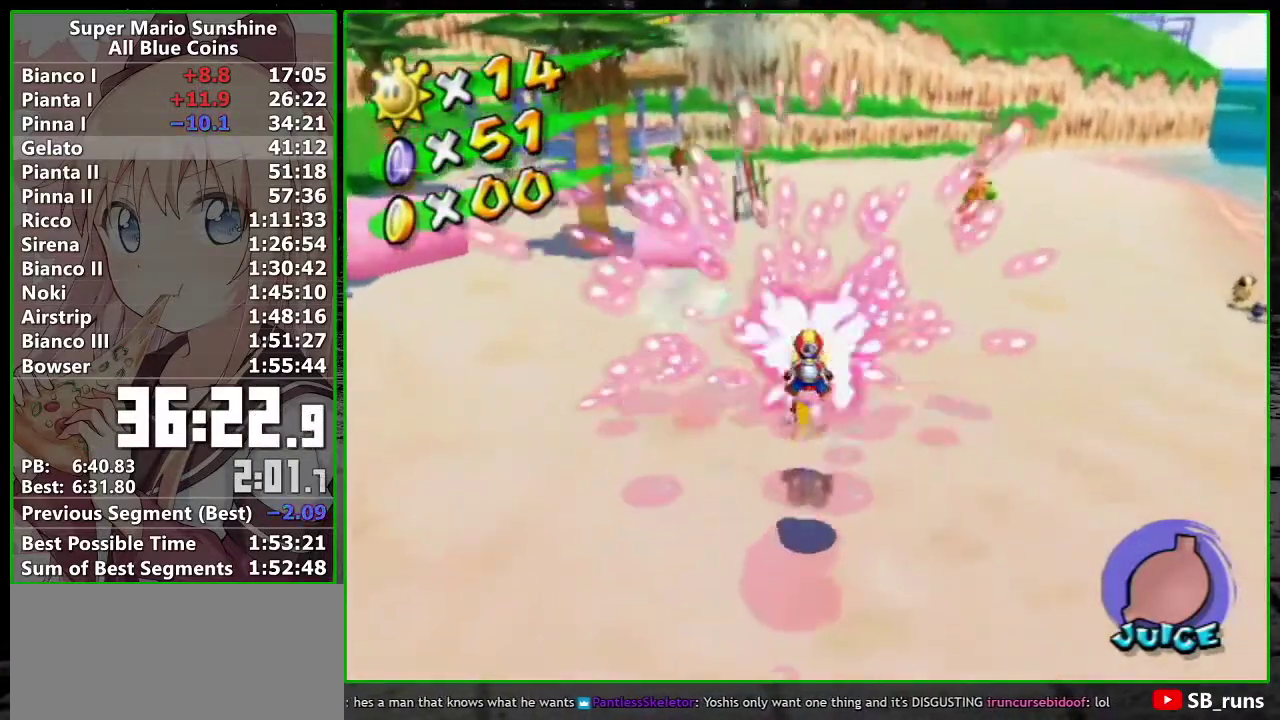
{"buttons": [], "left_stick": "up", "events": [[17, "A", "up"], [17, "R1", "up"], [83, "A", "down"], [83, "R1", "down"], [150, "left_stick", "up"], [200, "A", "up"], [233, "R1", "up"]]}
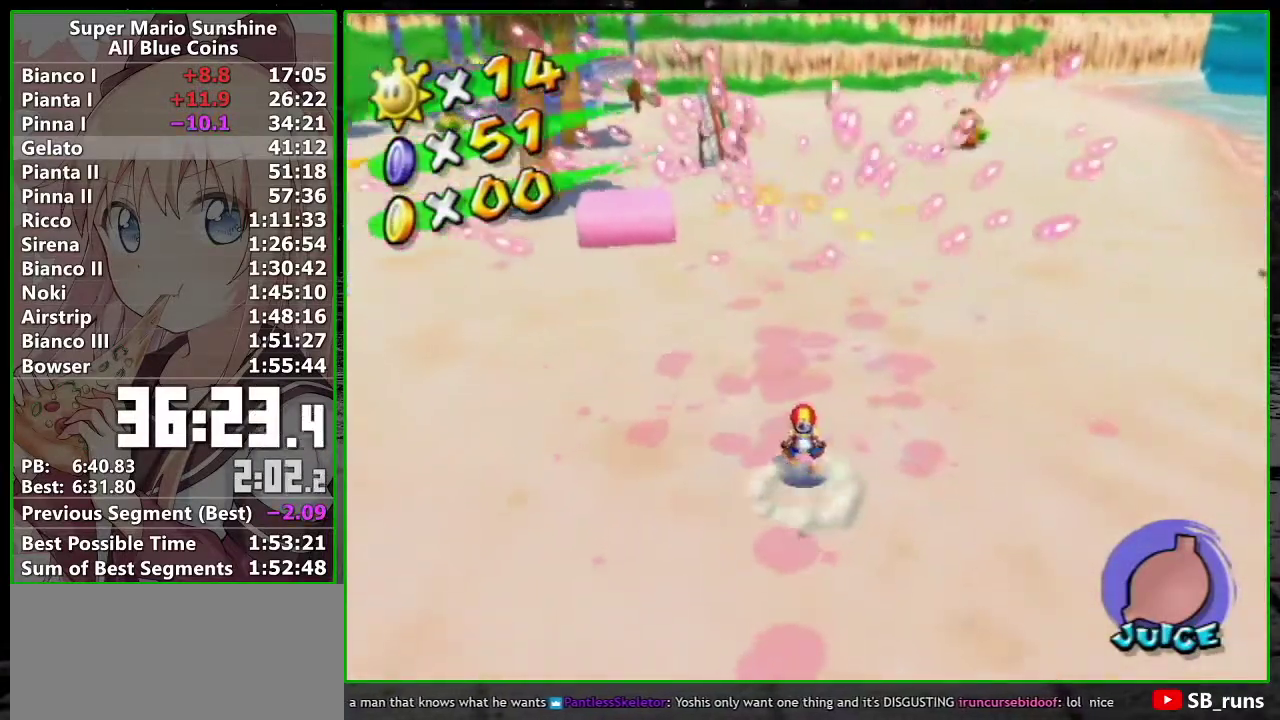
{"buttons": ["A", "R1"], "left_stick": "up", "events": [[50, "R1", "down"], [117, "A", "down"], [200, "A", "up"], [200, "R1", "up"], [267, "R1", "down"], [300, "A", "down"], [417, "A", "up"], [417, "R1", "up"], [483, "A", "down"], [483, "R1", "down"]]}
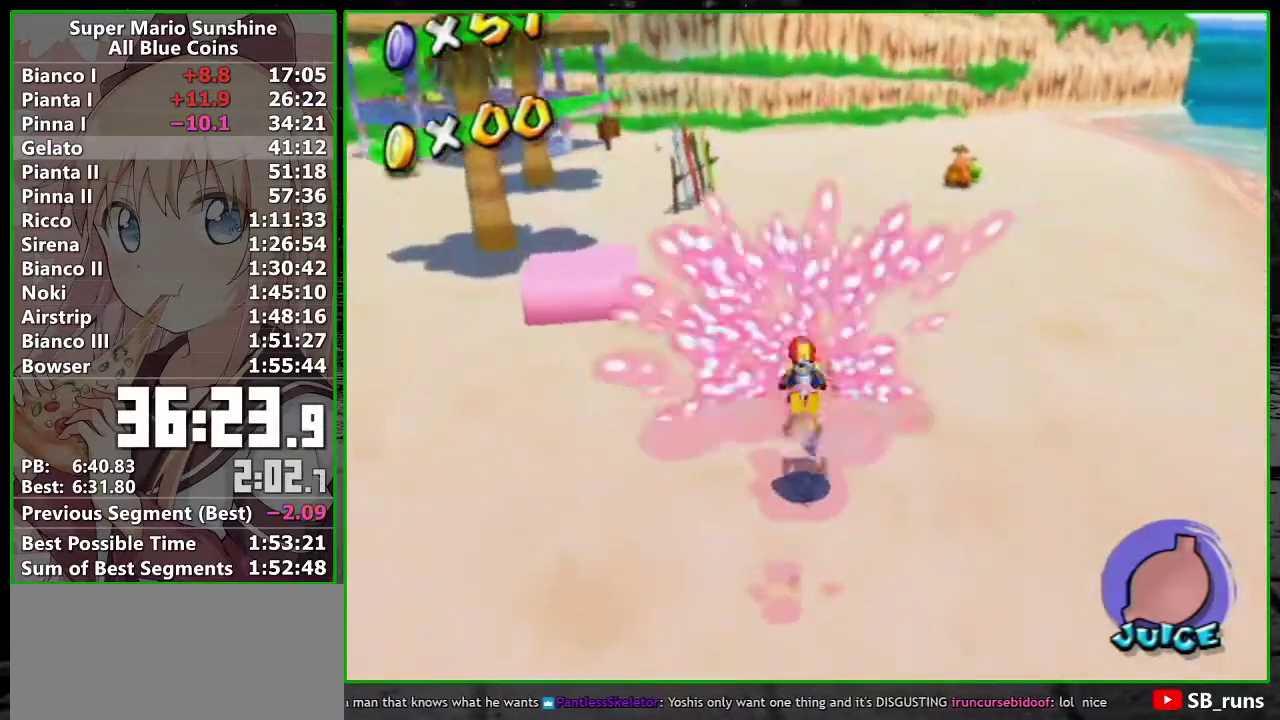
{"buttons": ["R1"], "left_stick": "up", "events": [[83, "A", "up"], [83, "R1", "up"], [150, "R1", "down"], [300, "R1", "up"], [450, "R1", "down"]]}
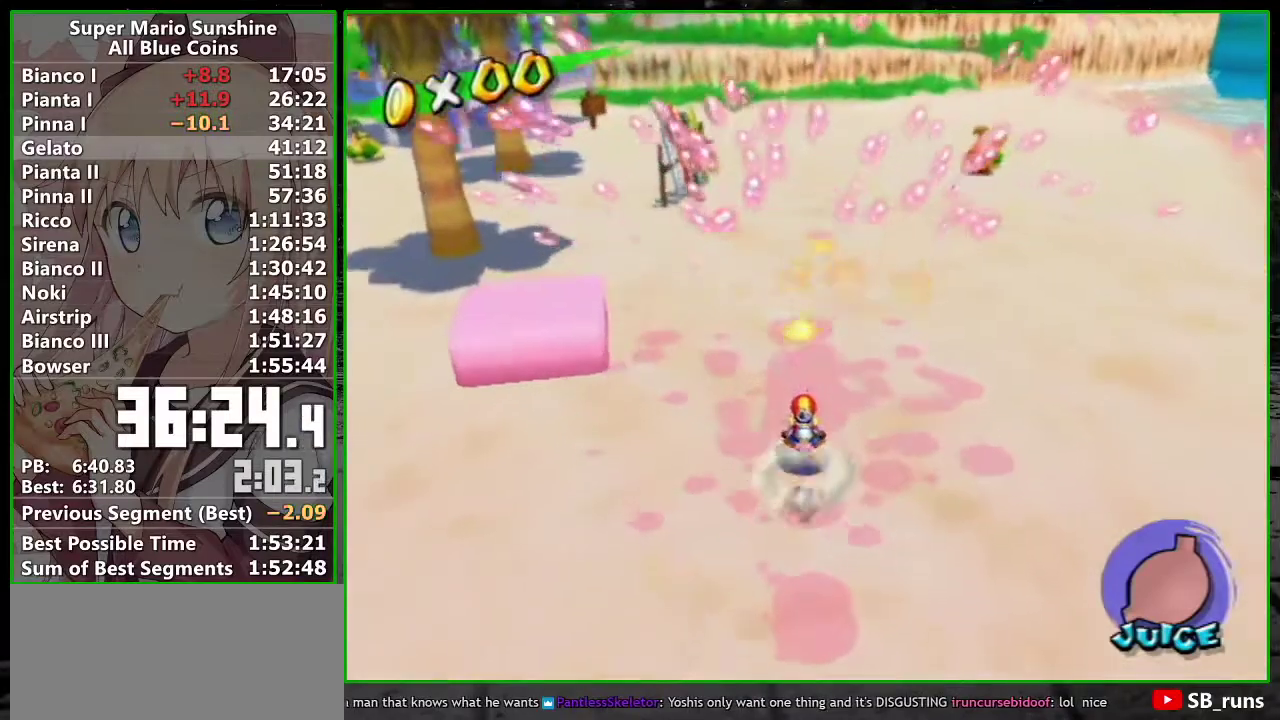
{"buttons": ["L1", "R1"], "left_stick": "left", "events": [[400, "left_stick", "center"], [483, "L1", "down"], [483, "left_stick", "left"]]}
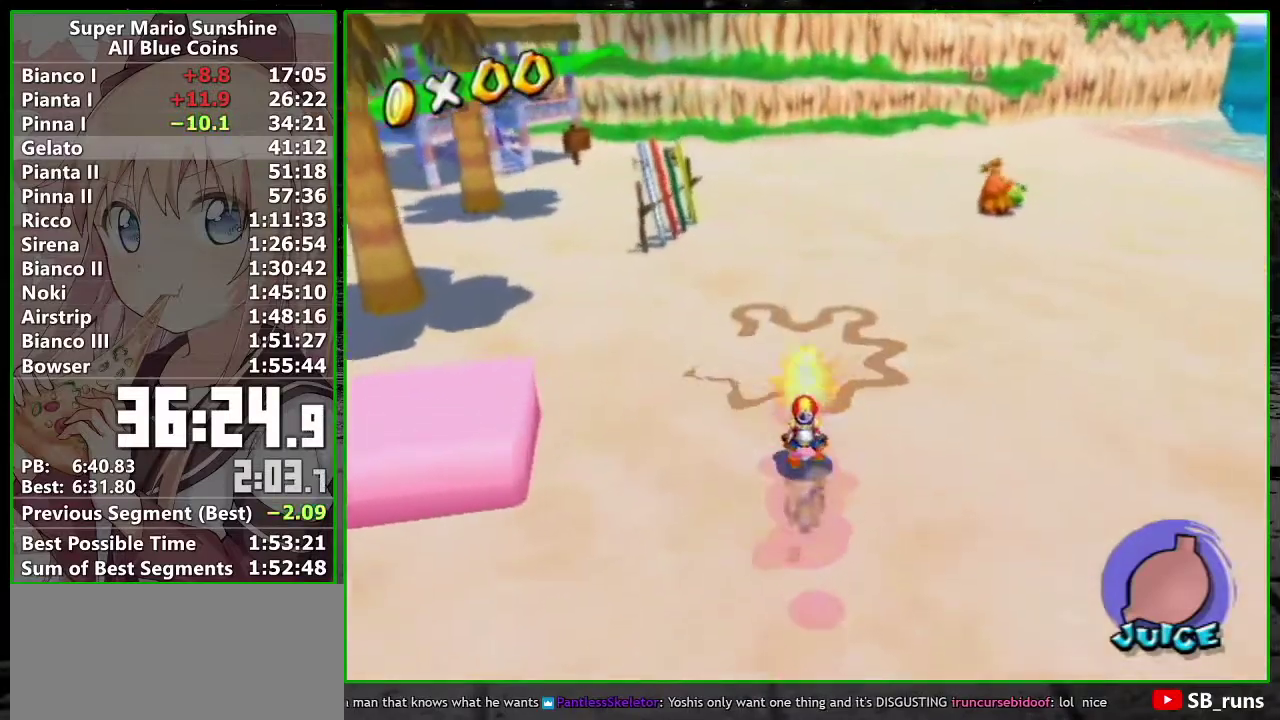
{"buttons": ["L1", "R1"], "left_stick": "center", "events": [[83, "A", "down"], [183, "A", "up"], [233, "left_stick", "right"], [267, "A", "down"], [367, "A", "up"], [433, "left_stick", "center"]]}
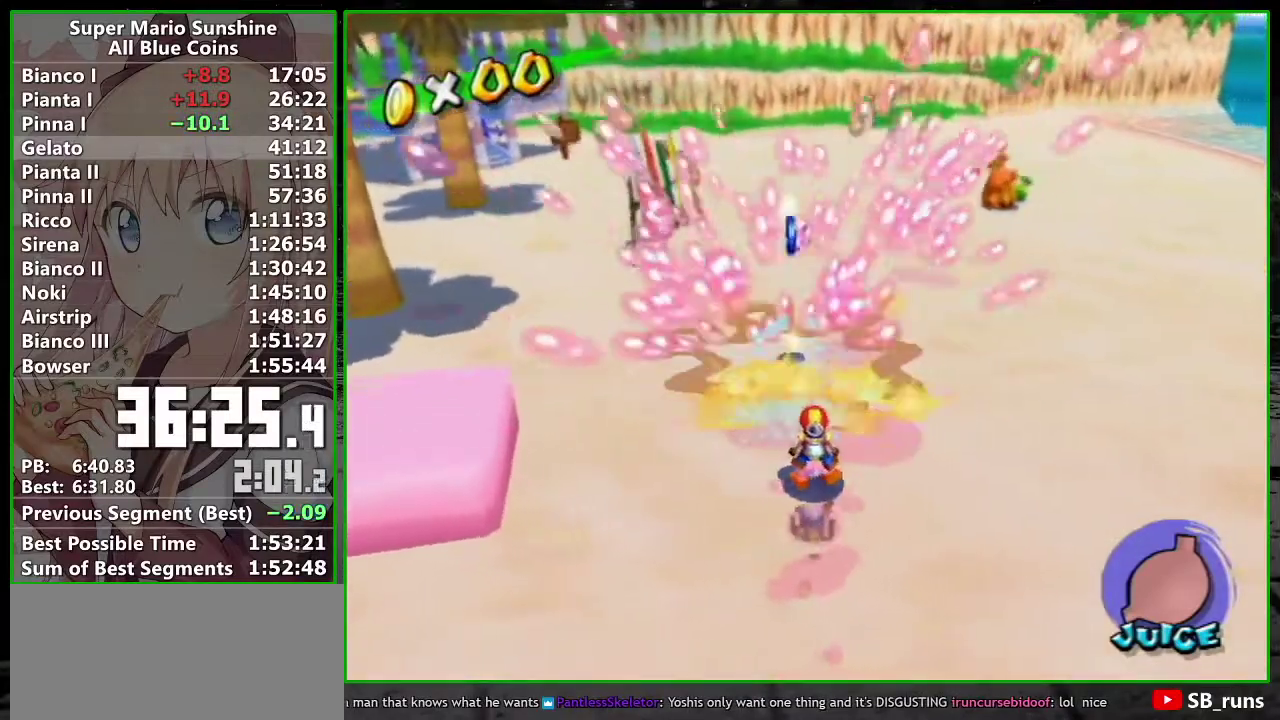
{"buttons": ["R1"], "left_stick": "center", "events": [[17, "R1", "up"], [50, "L1", "up"], [200, "left_stick", "up-left"], [300, "A", "down"], [400, "A", "up"], [450, "left_stick", "center"], [483, "R1", "down"]]}
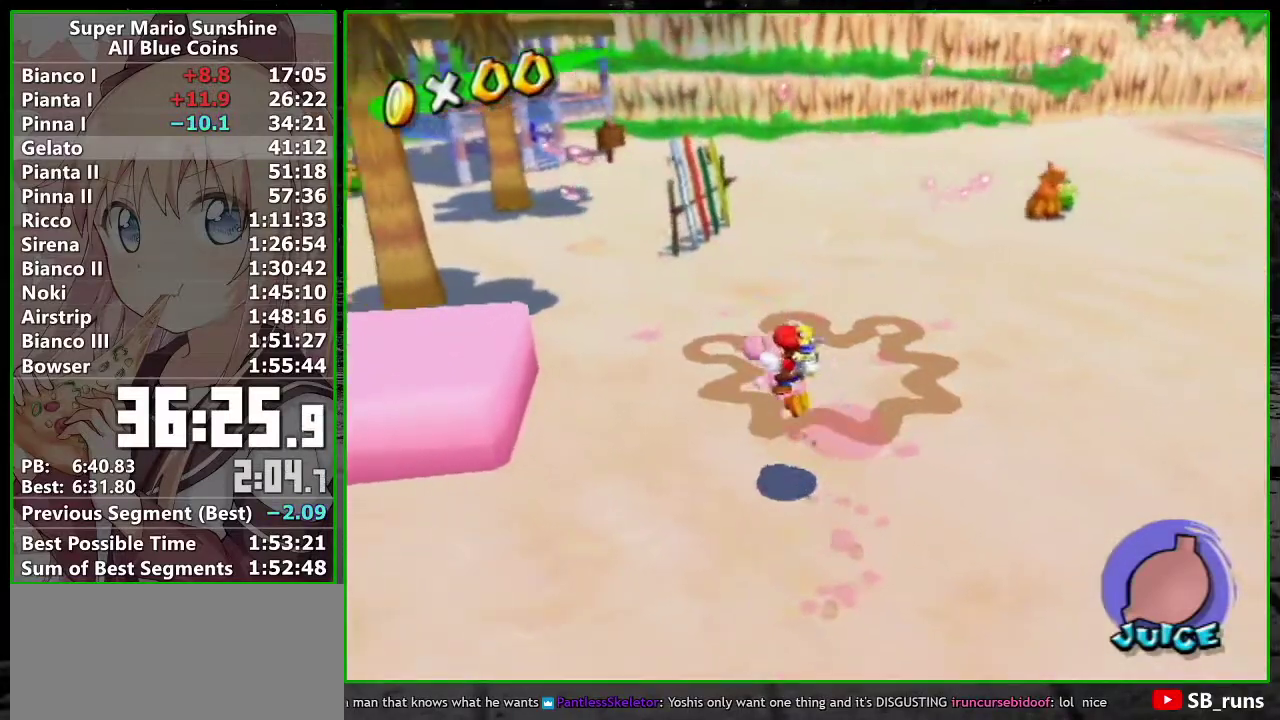
{"buttons": [], "left_stick": "up", "events": [[17, "A", "down"], [83, "A", "up"], [83, "R1", "up"], [150, "R1", "down"], [183, "A", "down"], [183, "left_stick", "down-right"], [233, "A", "up"], [333, "left_stick", "right"], [367, "A", "down"], [383, "left_stick", "up-right"], [450, "A", "up"], [450, "R1", "up"], [450, "left_stick", "up"]]}
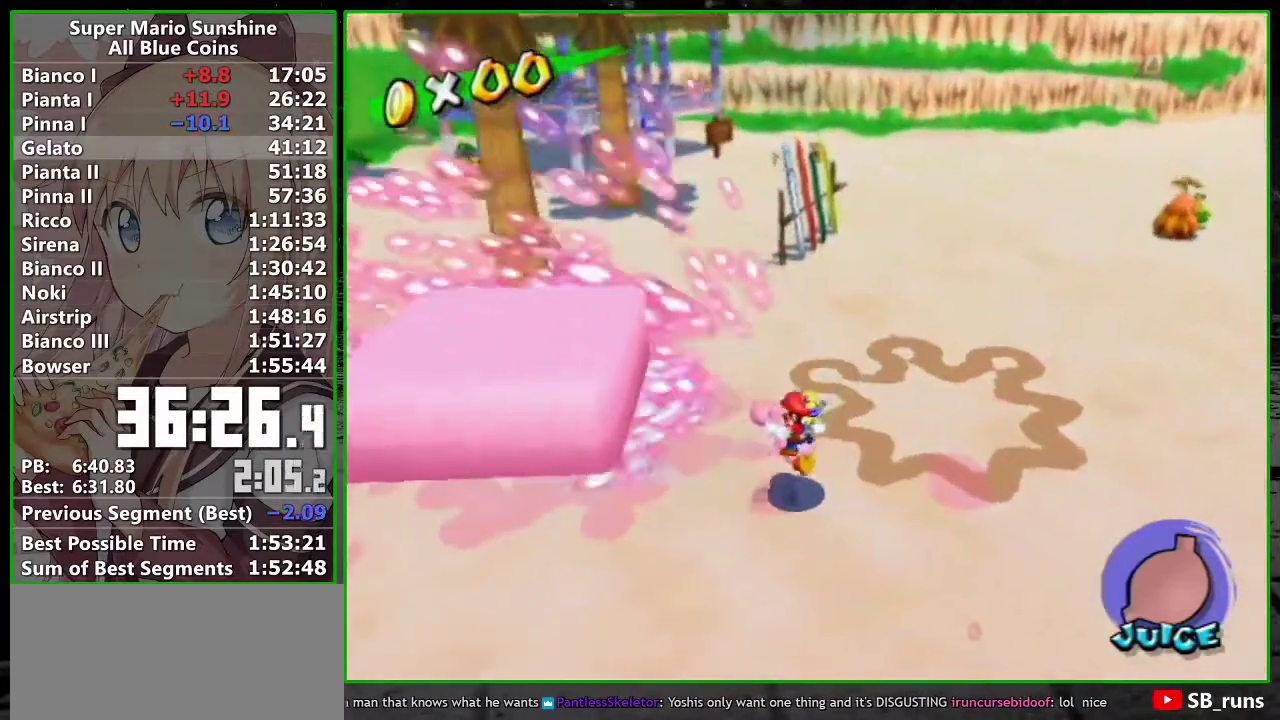
{"buttons": [], "left_stick": "up-right", "events": [[67, "left_stick", "up-right"]]}
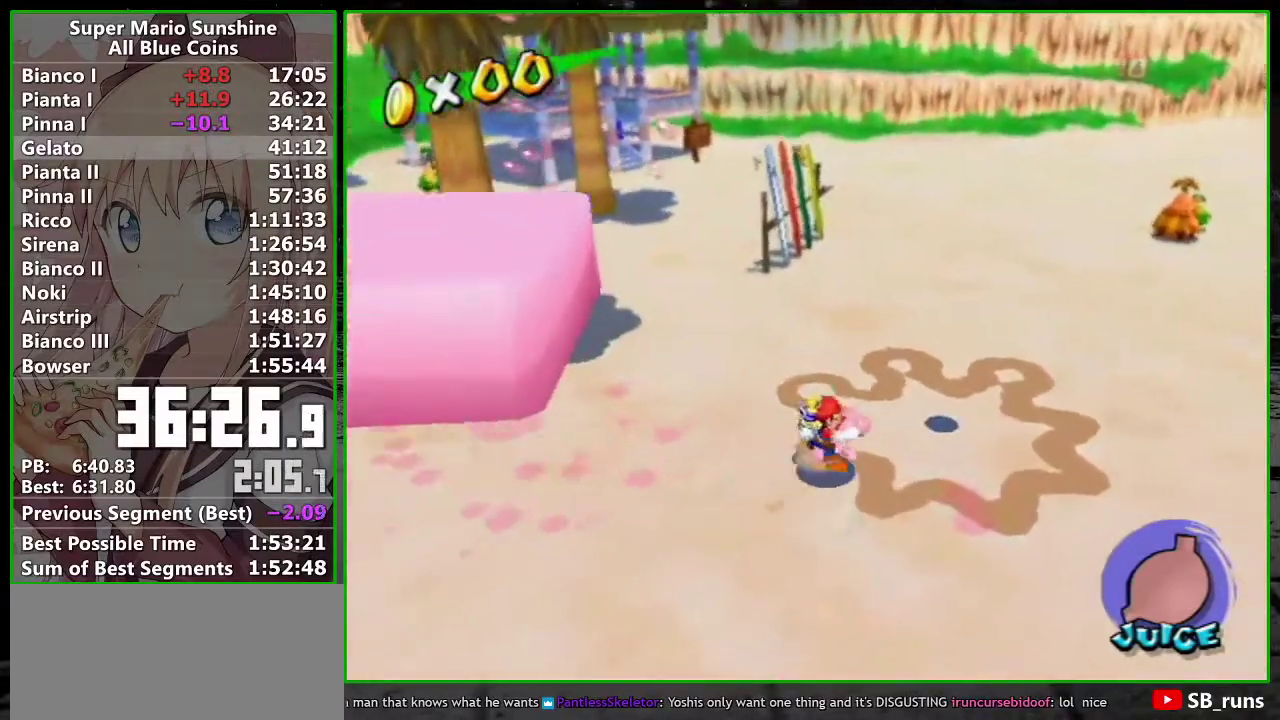
{"buttons": ["A"], "left_stick": "up", "events": [[300, "left_stick", "center"], [433, "A", "down"], [483, "left_stick", "up"]]}
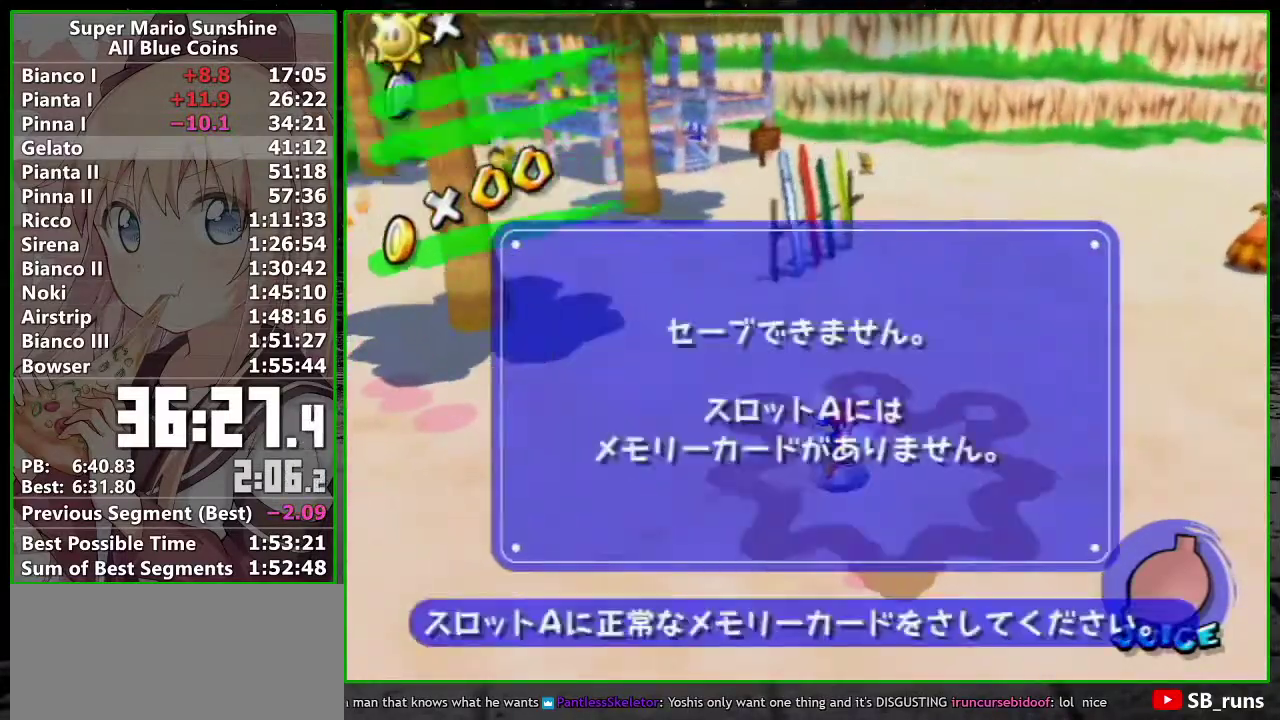
{"buttons": [], "left_stick": "up-right", "events": [[50, "A", "up"], [267, "left_stick", "up-right"]]}
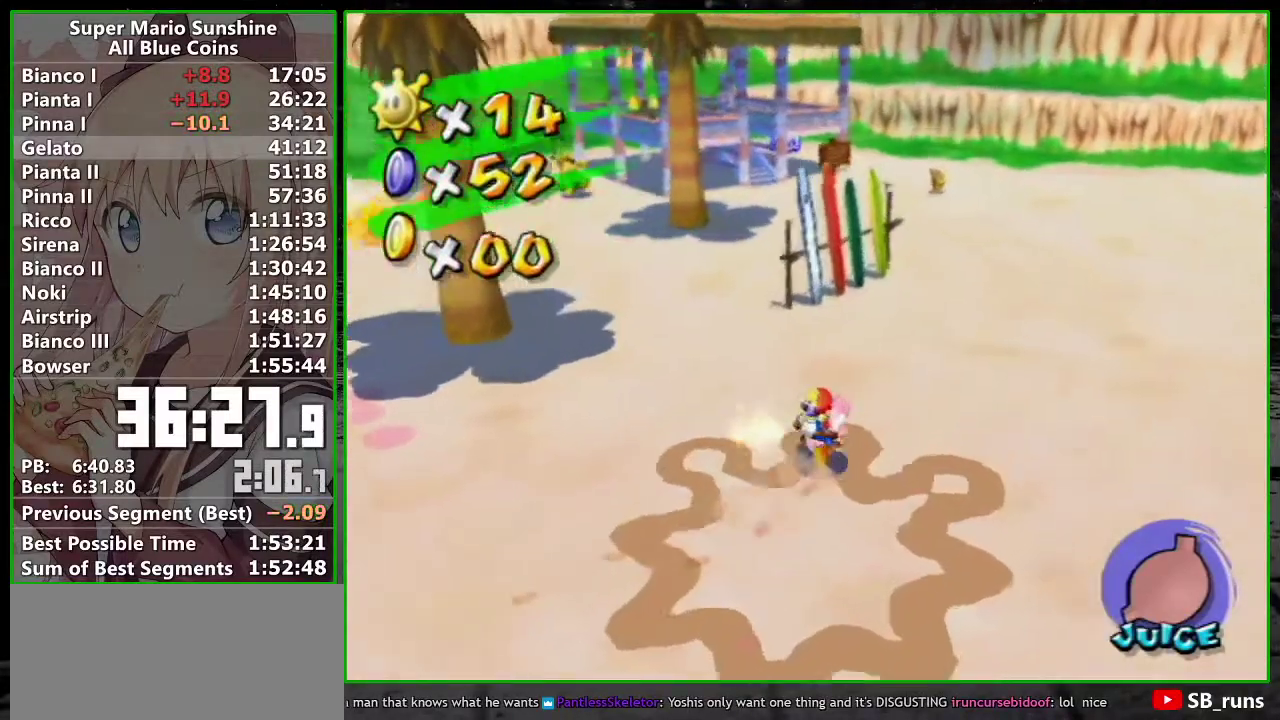
{"buttons": [], "left_stick": "up-right", "events": []}
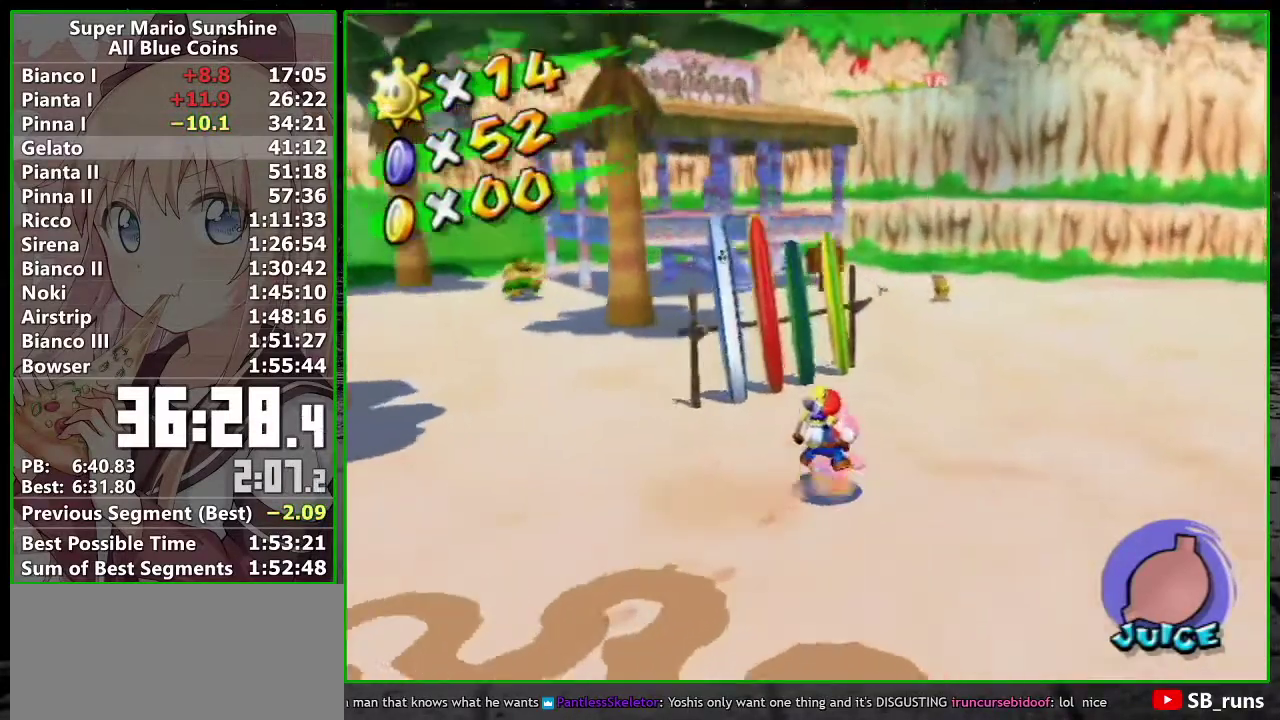
{"buttons": [], "left_stick": "up-right", "events": []}
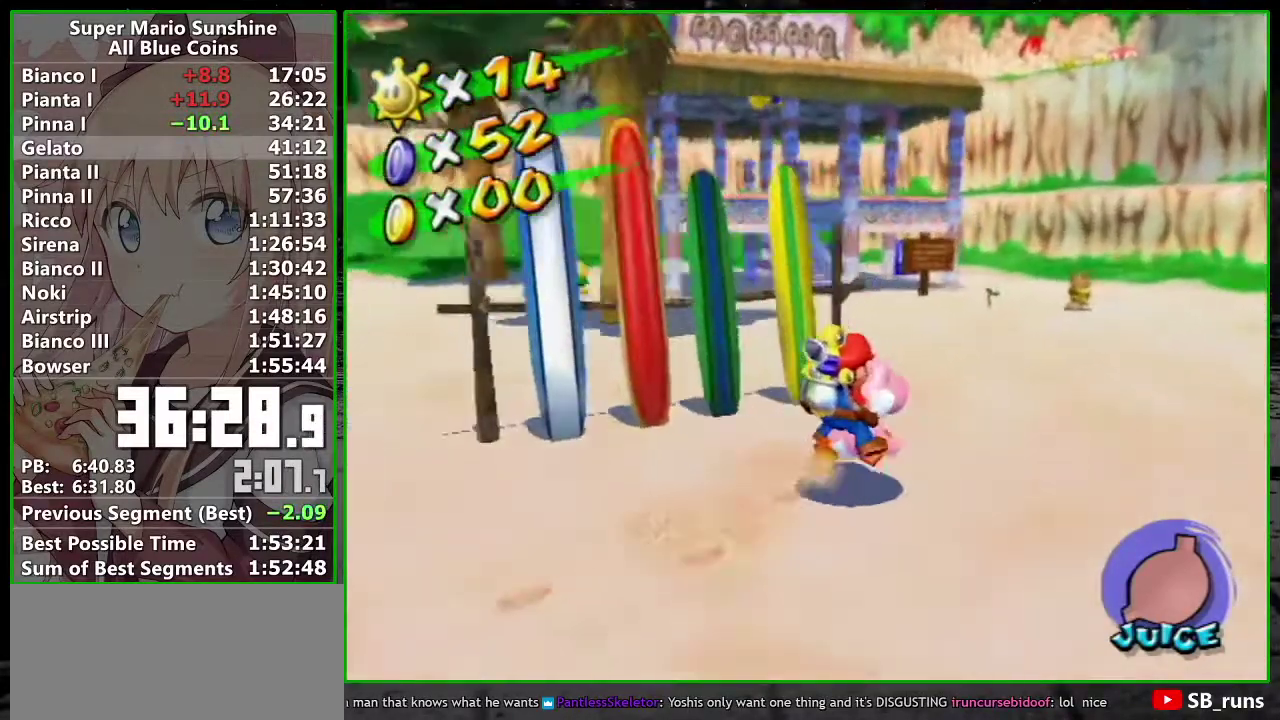
{"buttons": [], "left_stick": "up-right", "events": []}
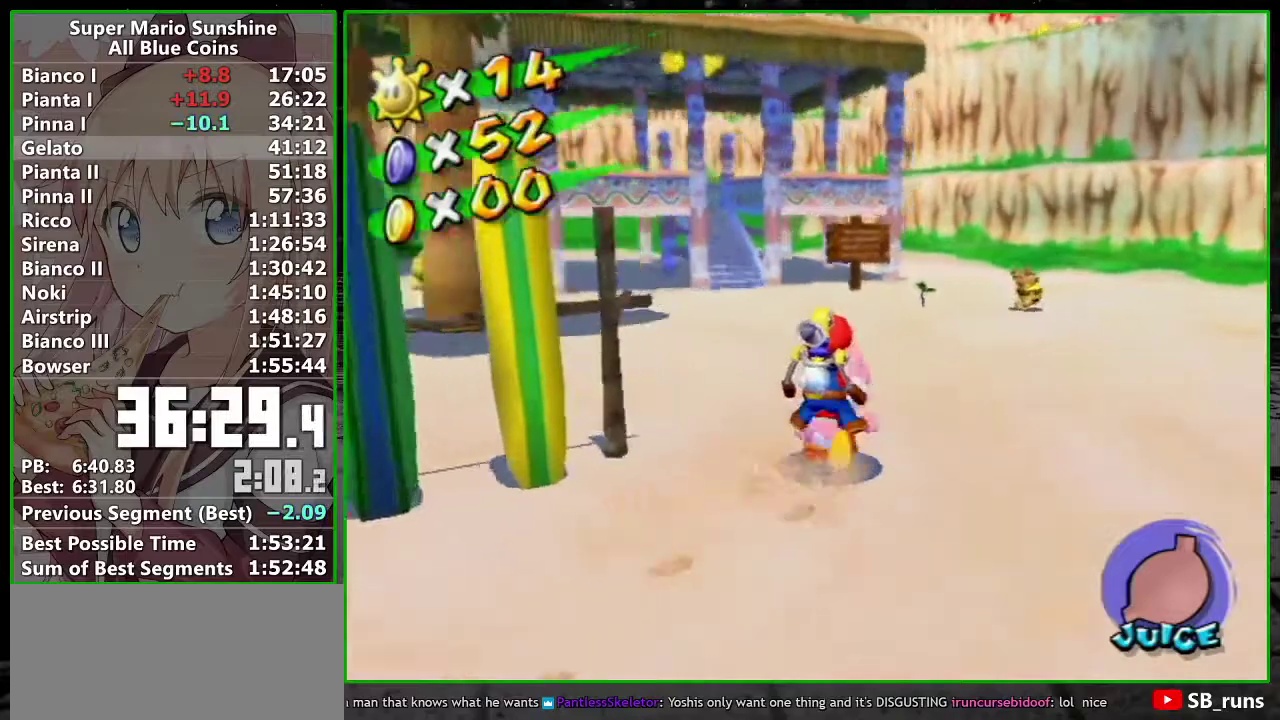
{"buttons": [], "left_stick": "up", "events": [[383, "left_stick", "up"]]}
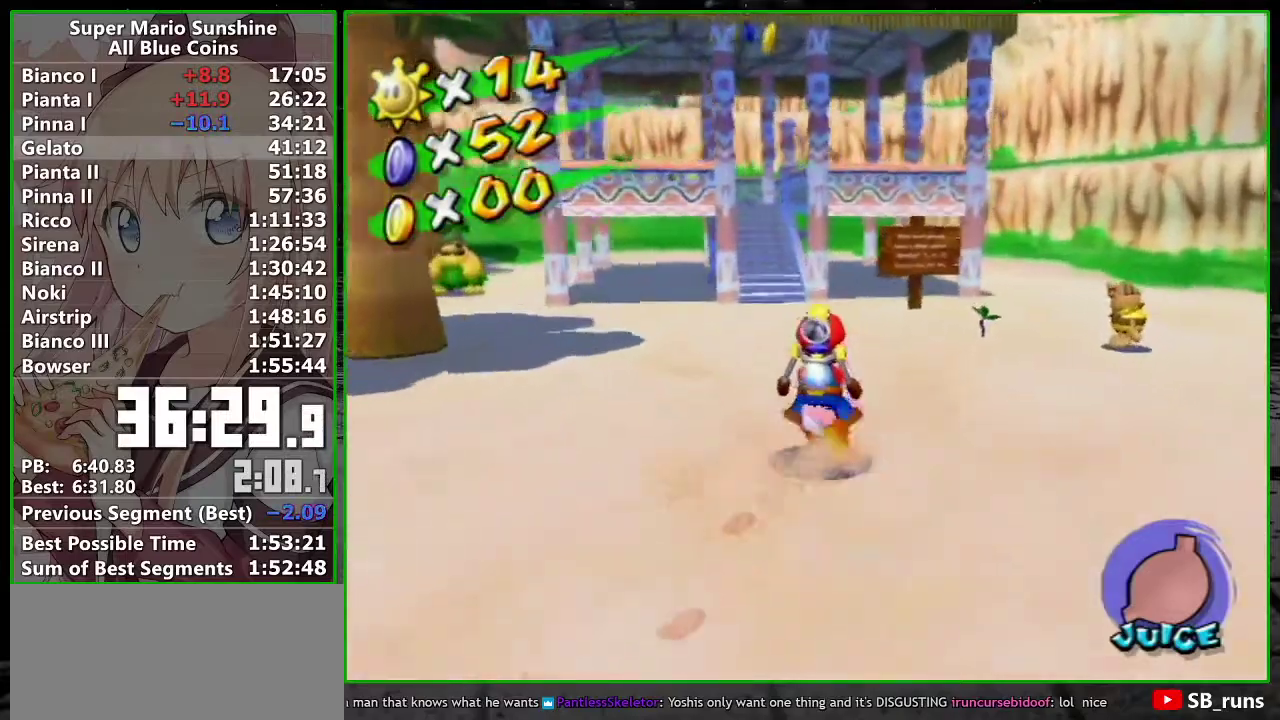
{"buttons": [], "left_stick": "up", "events": []}
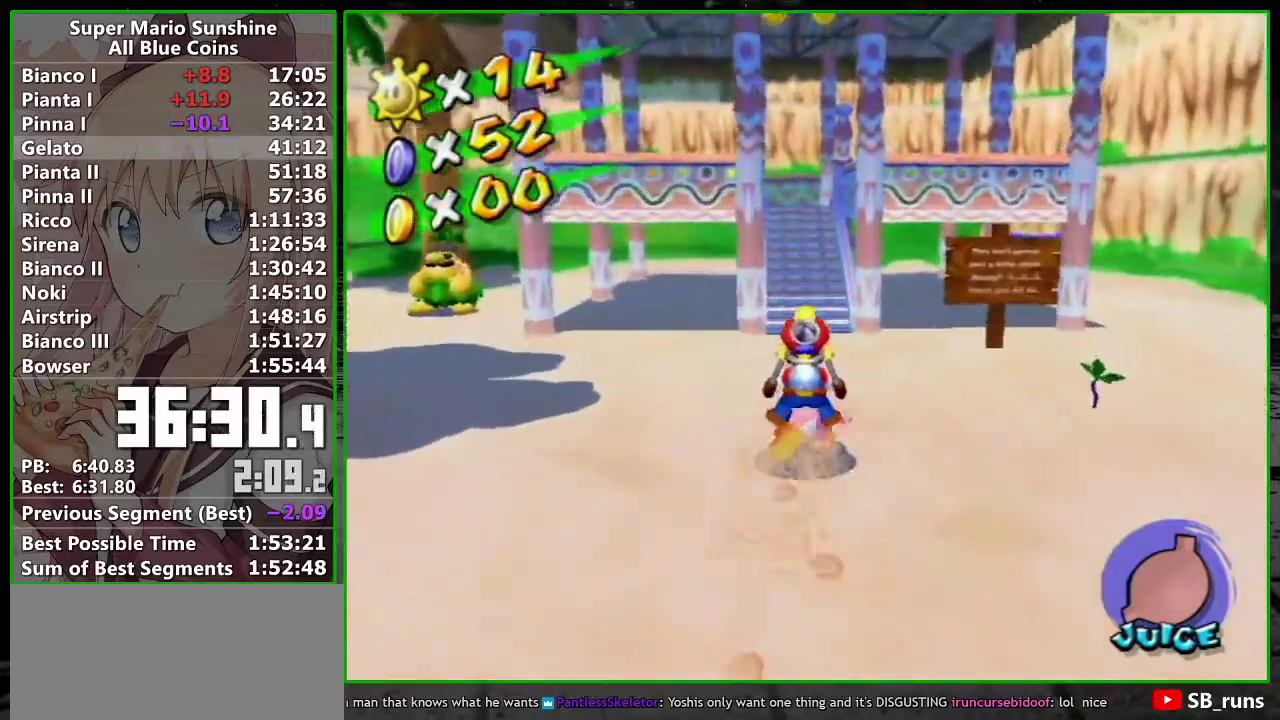
{"buttons": [], "left_stick": "up", "events": []}
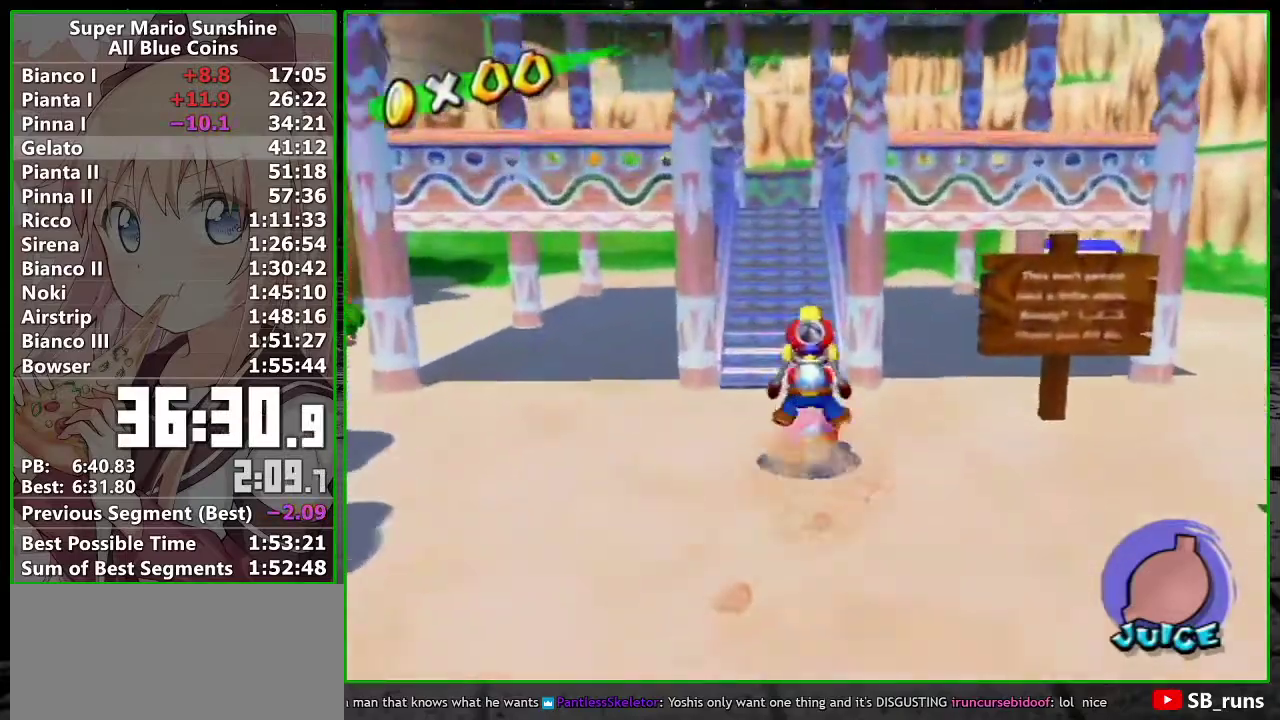
{"buttons": [], "left_stick": "up", "events": []}
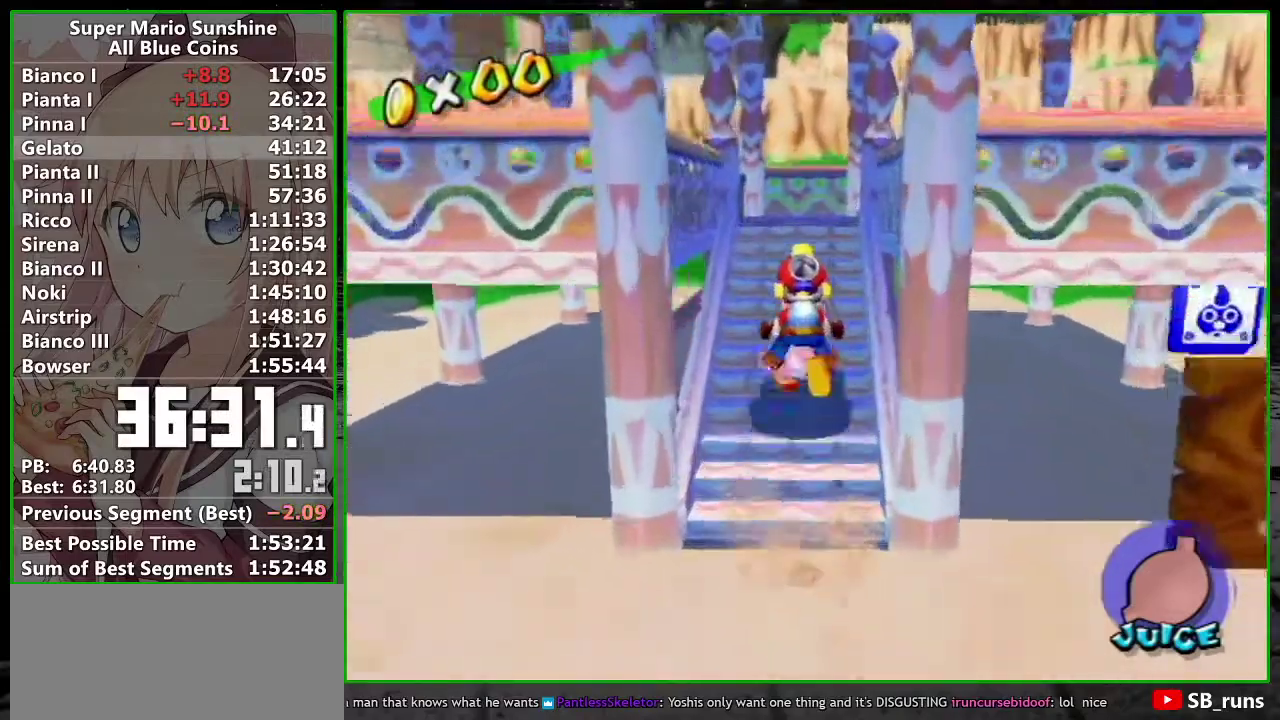
{"buttons": ["X"], "left_stick": "center", "events": [[483, "X", "down"], [483, "left_stick", "center"]]}
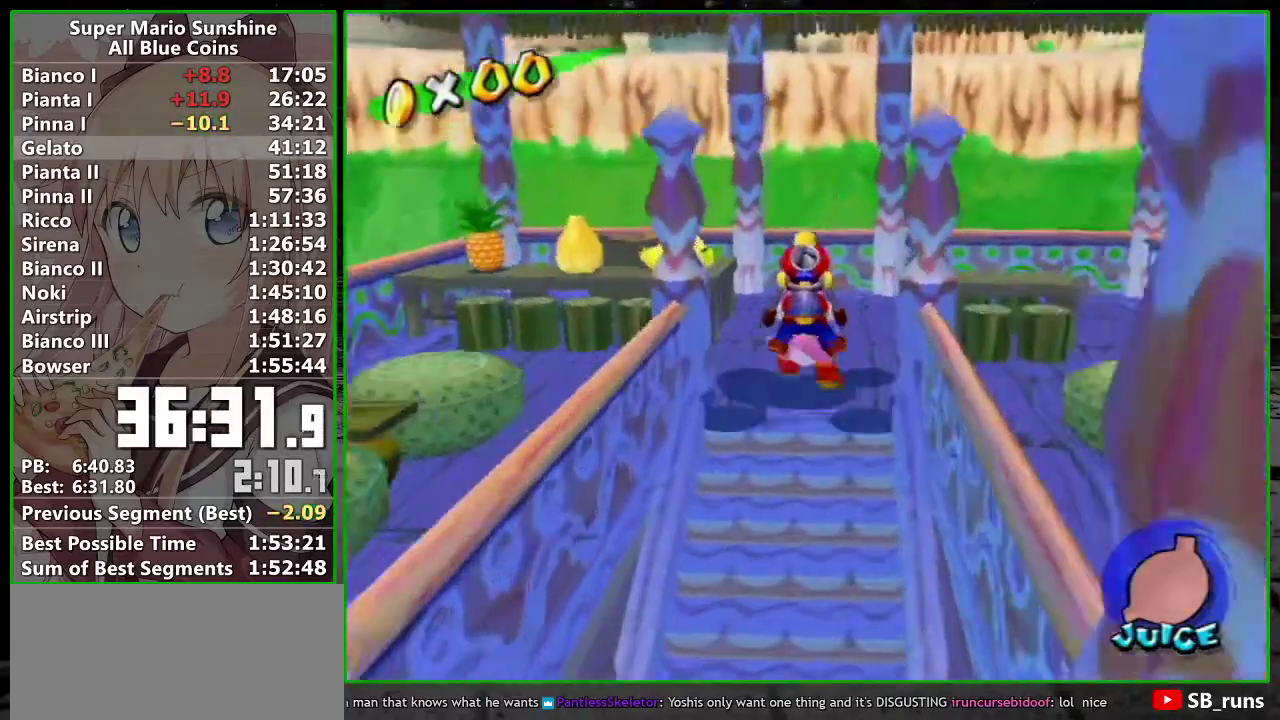
{"buttons": [], "left_stick": "center", "events": [[100, "X", "up"]]}
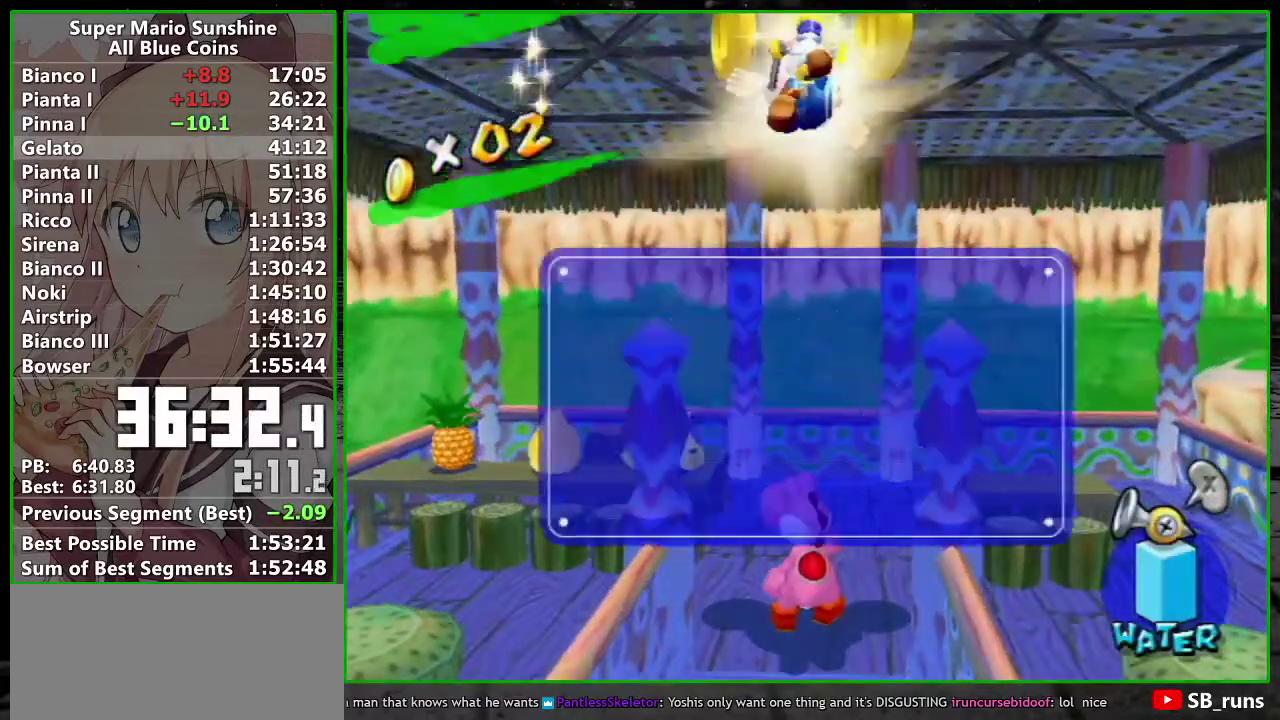
{"buttons": [], "left_stick": "center", "events": [[17, "A", "down"], [100, "A", "up"], [367, "left_stick", "up"], [483, "left_stick", "center"]]}
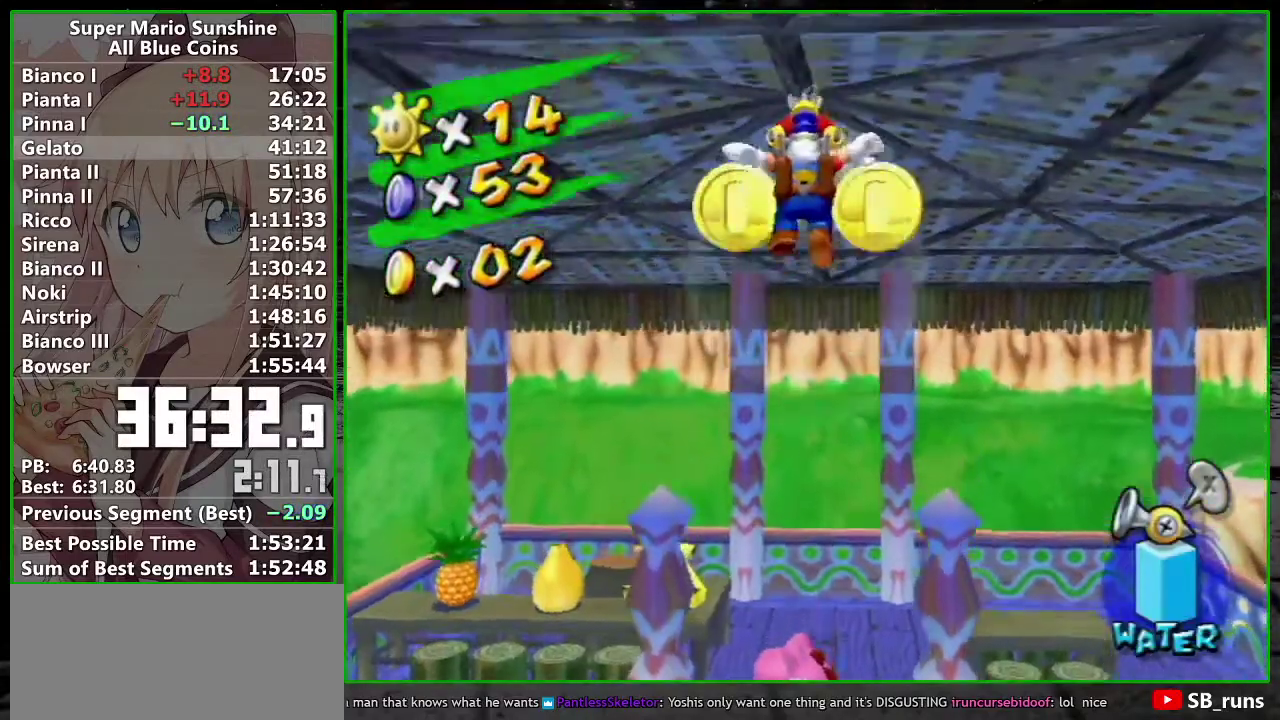
{"buttons": [], "left_stick": "center", "events": [[150, "left_stick", "up-right"], [267, "left_stick", "up"], [333, "B", "down"], [333, "left_stick", "center"], [400, "B", "up"]]}
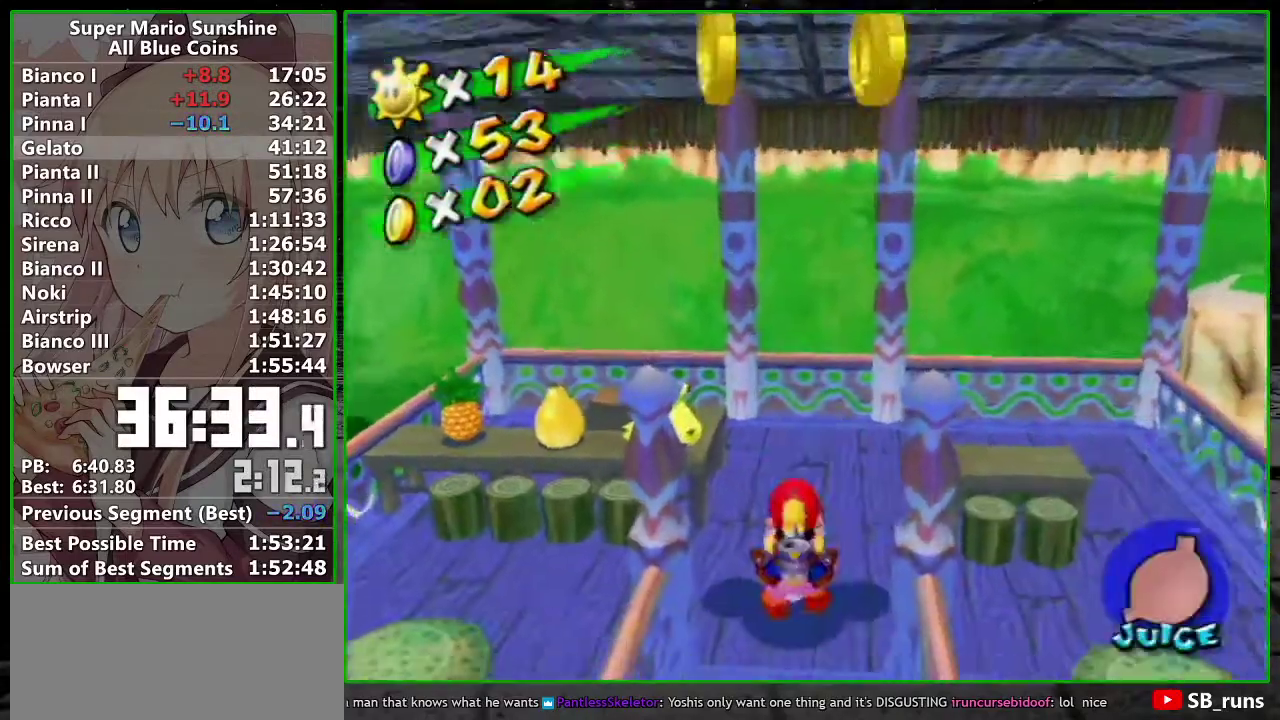
{"buttons": [], "left_stick": "up-left", "events": [[50, "left_stick", "up-left"], [233, "A", "down"], [450, "A", "up"]]}
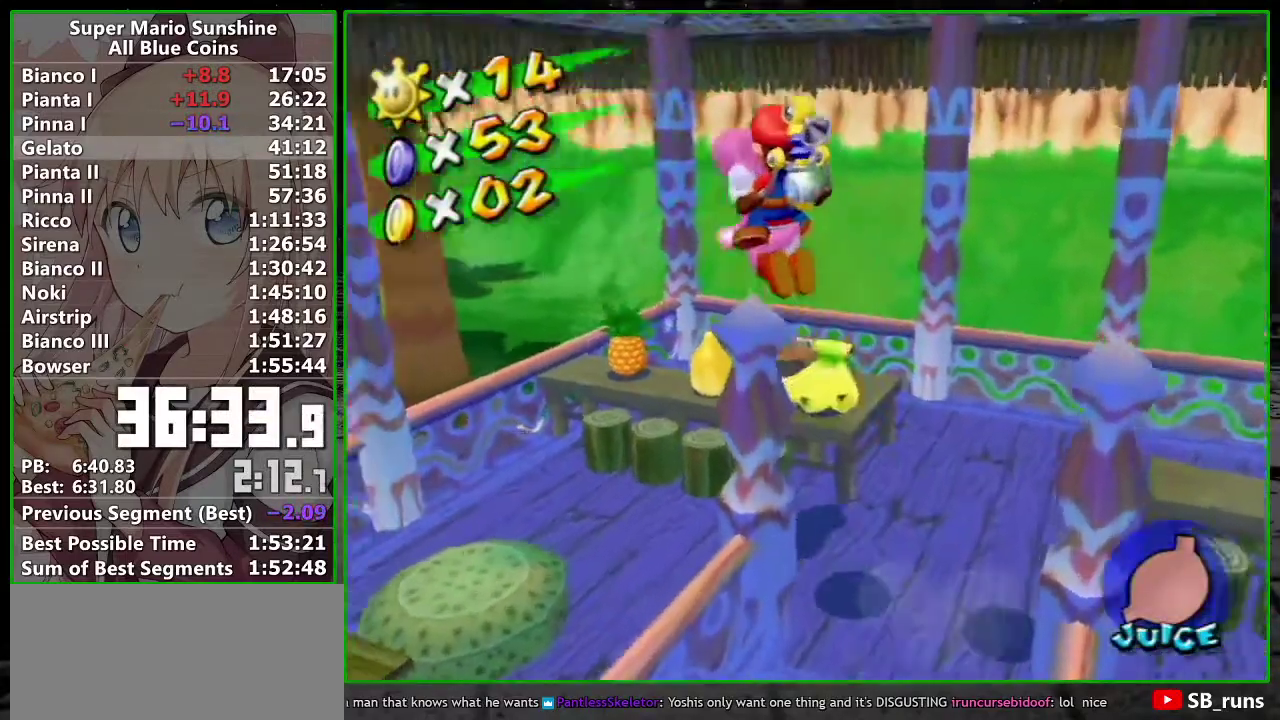
{"buttons": ["A"], "left_stick": "left", "events": [[150, "left_stick", "left"], [267, "A", "down"]]}
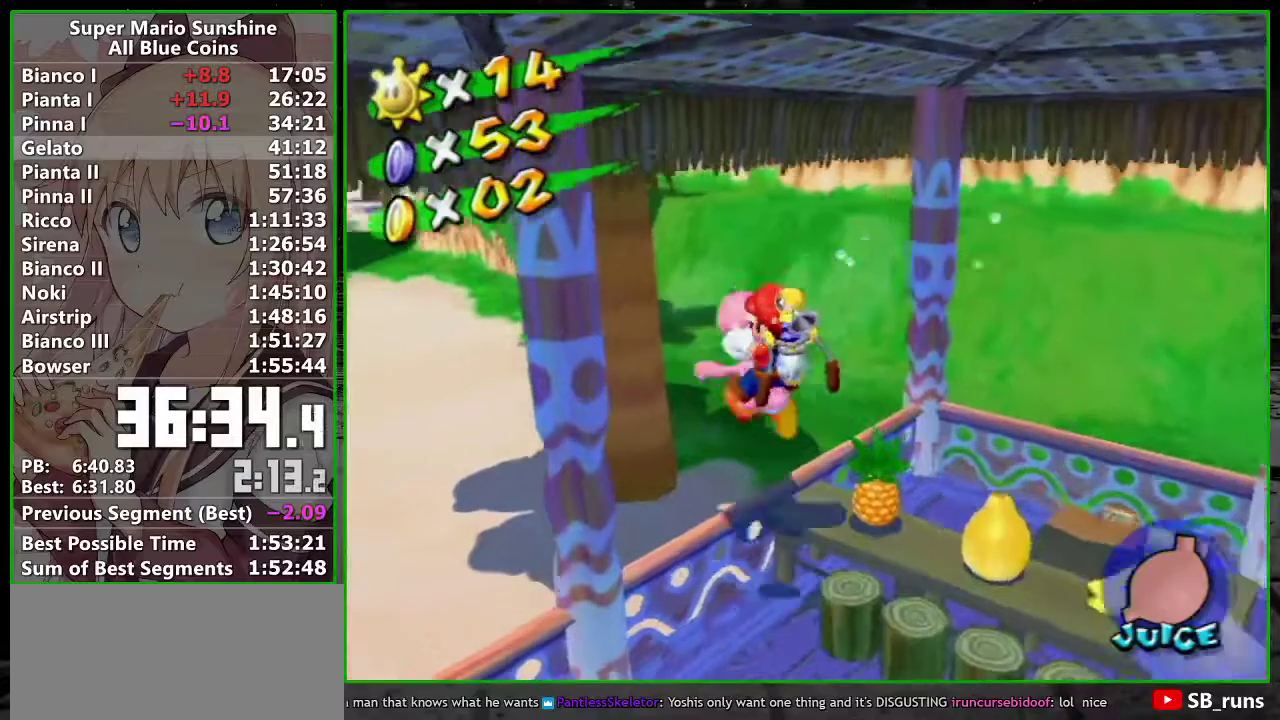
{"buttons": ["R1"], "left_stick": "up-left", "events": [[17, "A", "up"], [217, "left_stick", "up-left"], [450, "R1", "down"]]}